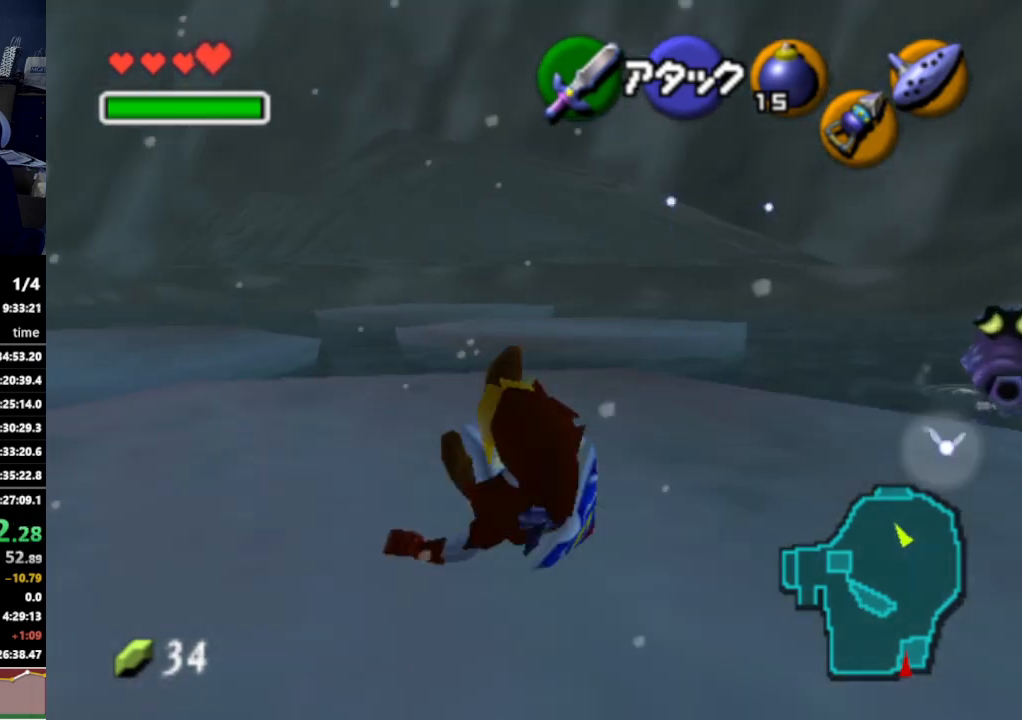
Gameplay with a controller (Nintendo layout); each line is a JSON object with the inputs held at the frame after it. "events" lists button and stick changes between this image and that frame as [ms after this image, input, new state], when the widget could be followed in between. Not read: L3 R3.
{"buttons": [], "left_stick": "up-left", "right_stick": "center", "events": [[200, "A", "down"], [333, "A", "up"]]}
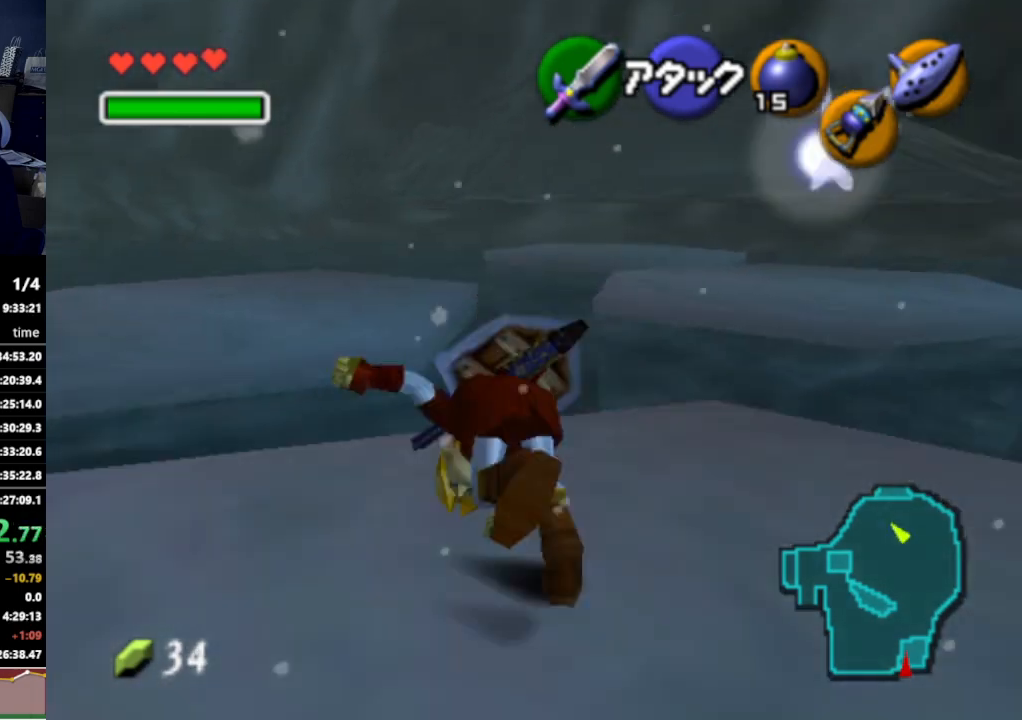
{"buttons": [], "left_stick": "up", "right_stick": "center", "events": [[33, "left_stick", "up"]]}
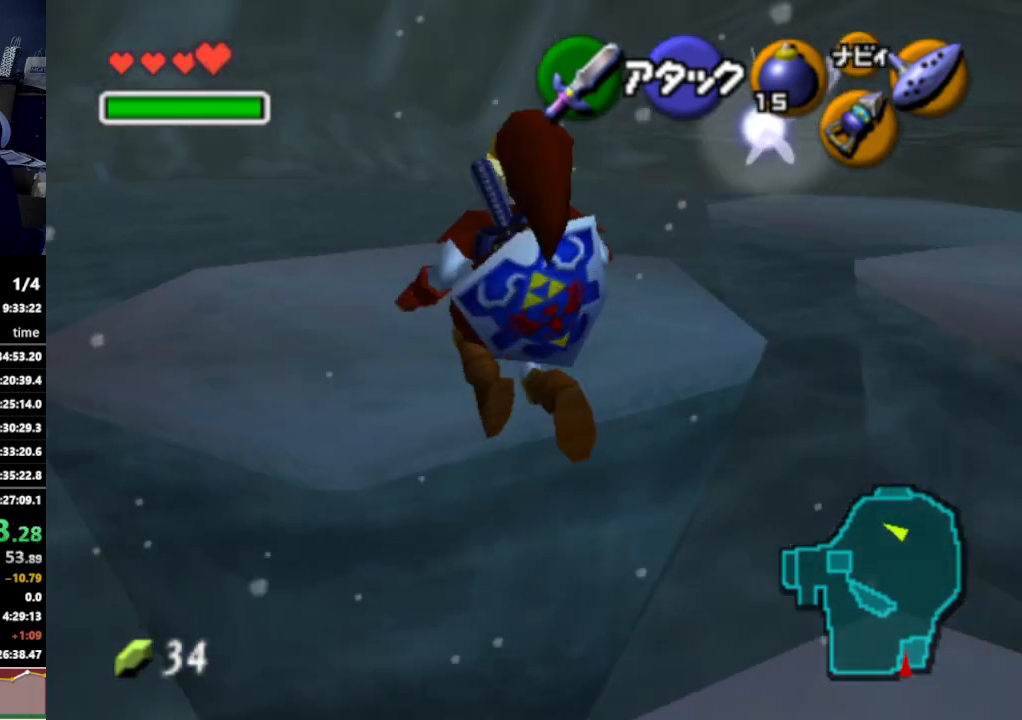
{"buttons": [], "left_stick": "up-right", "right_stick": "center", "events": [[233, "left_stick", "up-right"]]}
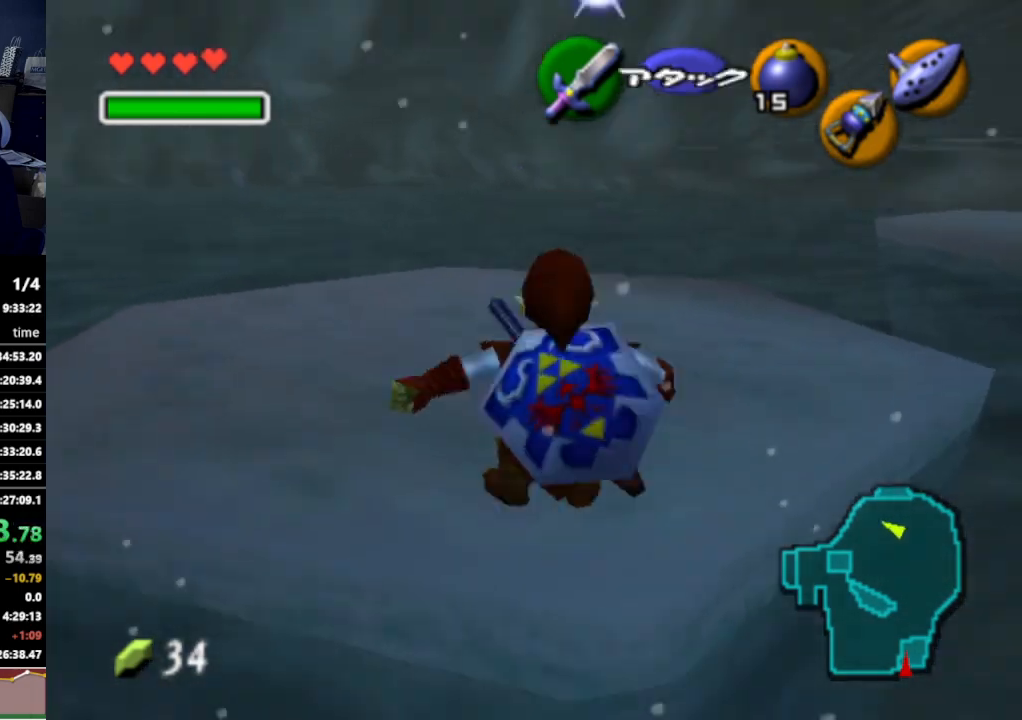
{"buttons": [], "left_stick": "up-right", "right_stick": "center", "events": [[233, "A", "down"], [367, "A", "up"]]}
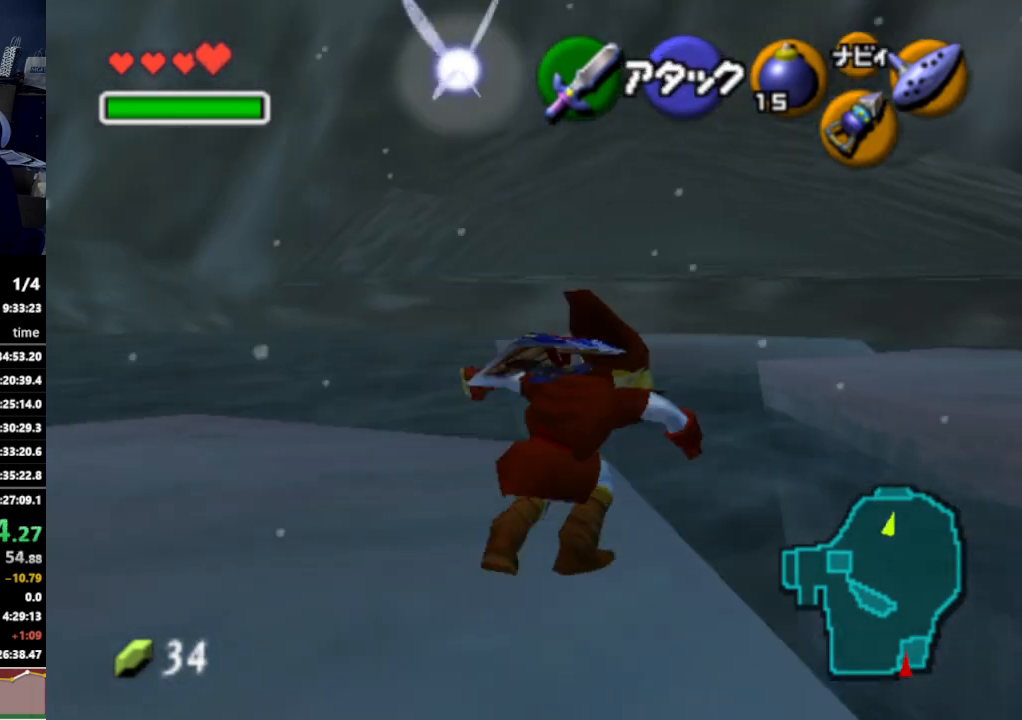
{"buttons": [], "left_stick": "up-right", "right_stick": "center", "events": []}
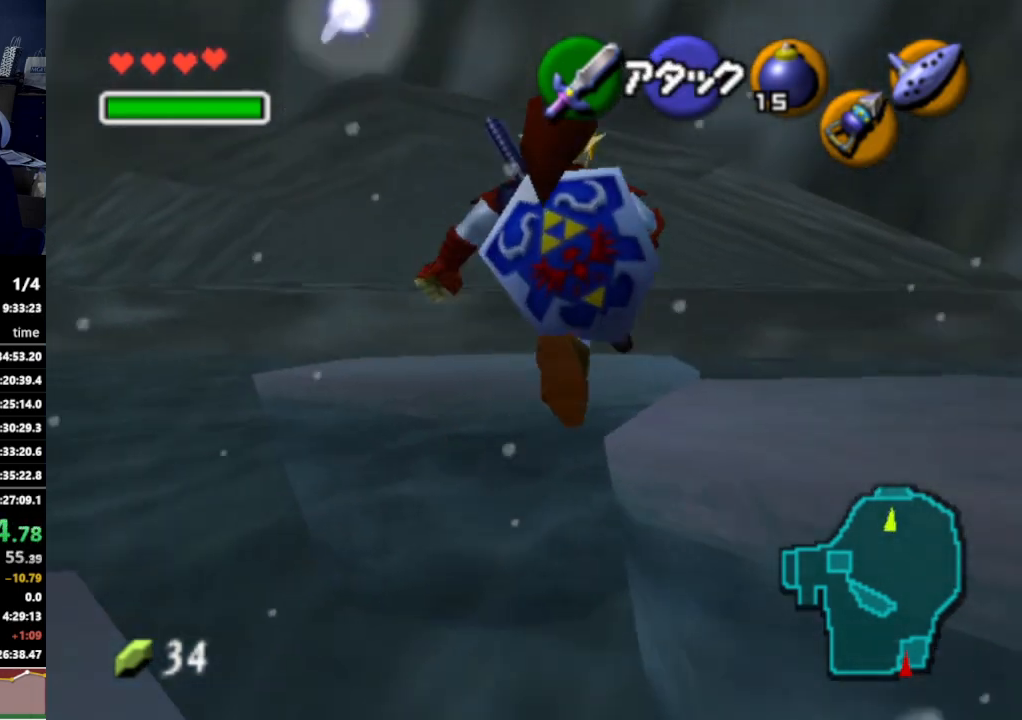
{"buttons": [], "left_stick": "up-right", "right_stick": "center", "events": []}
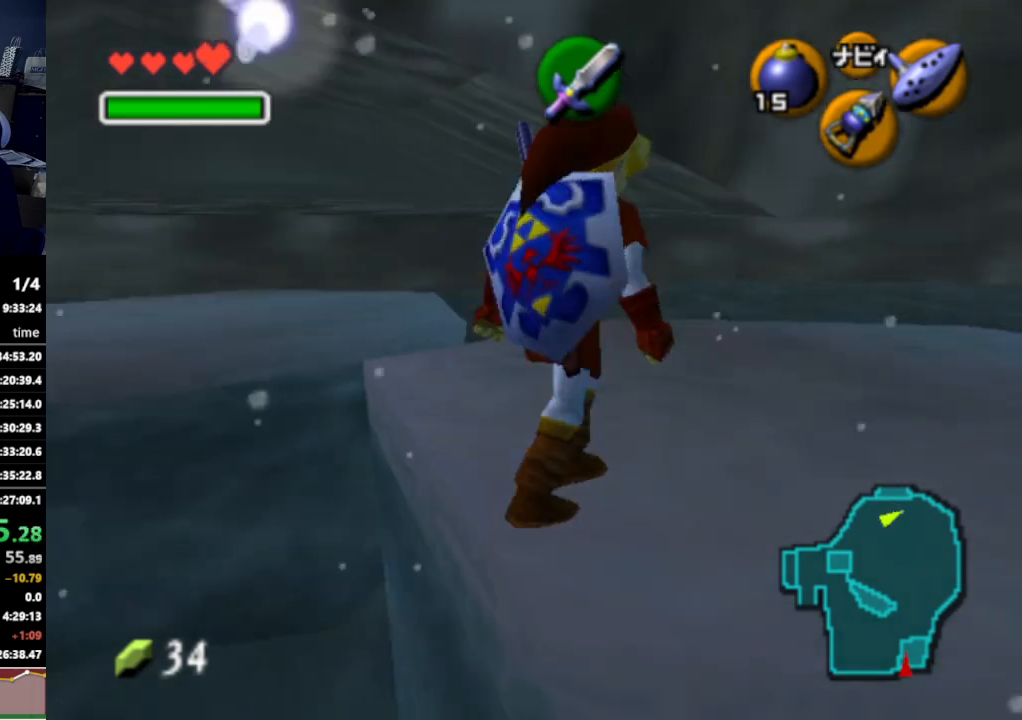
{"buttons": [], "left_stick": "up-left", "right_stick": "center", "events": [[100, "left_stick", "up-left"]]}
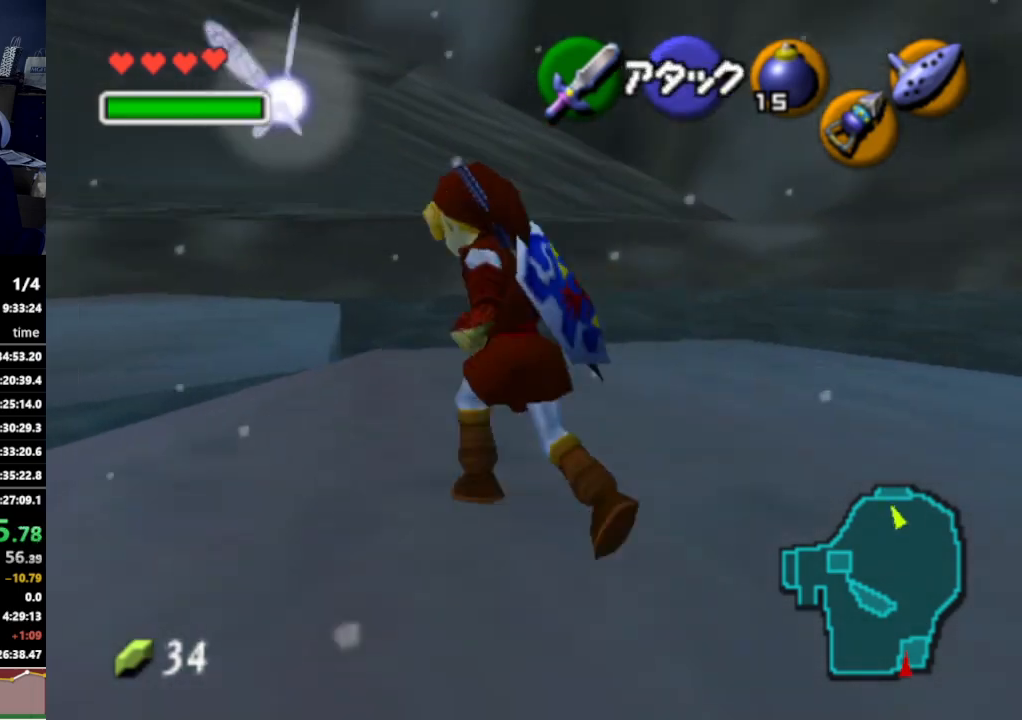
{"buttons": [], "left_stick": "up-left", "right_stick": "center", "events": [[33, "left_stick", "up"], [267, "left_stick", "up-left"], [367, "A", "down"], [500, "A", "up"]]}
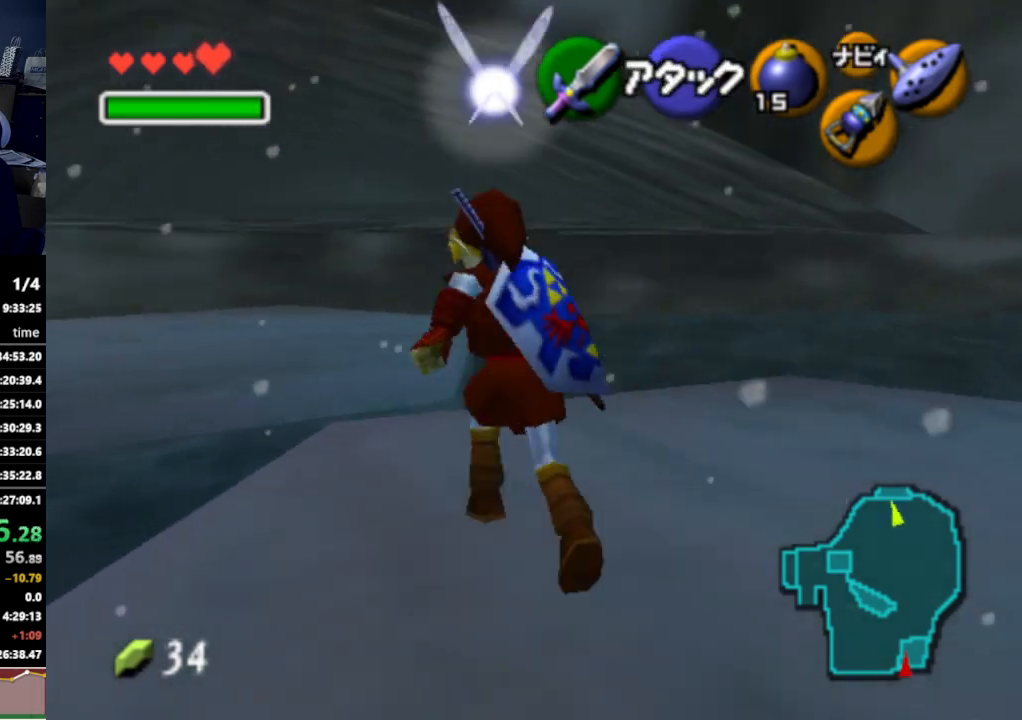
{"buttons": [], "left_stick": "up-left", "right_stick": "center", "events": []}
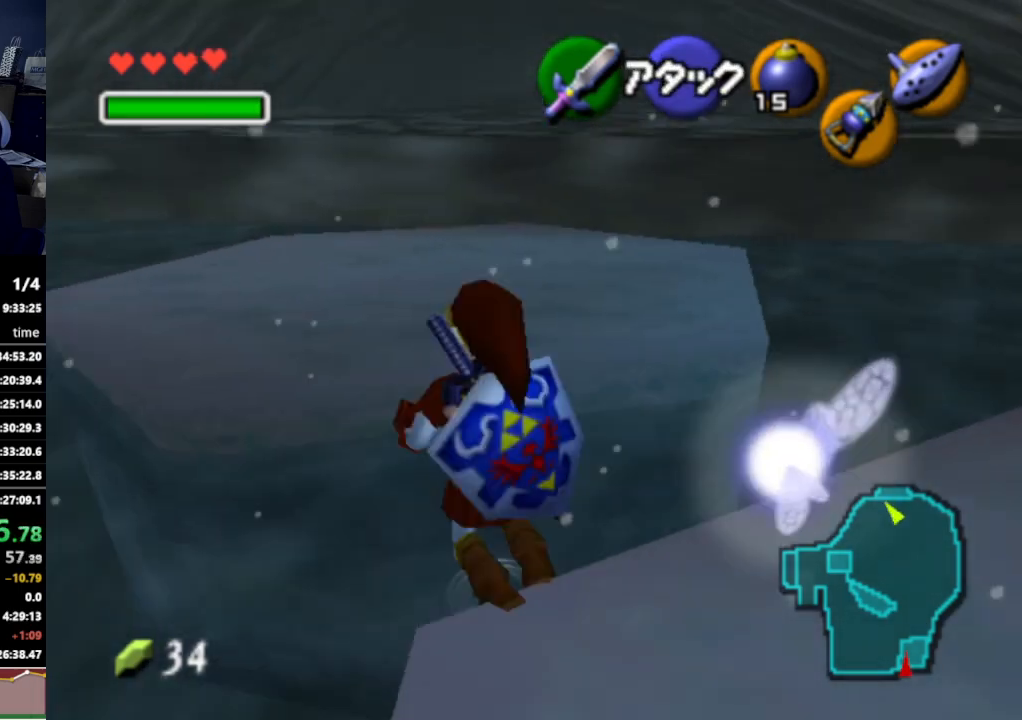
{"buttons": [], "left_stick": "up", "right_stick": "center", "events": [[267, "left_stick", "up"]]}
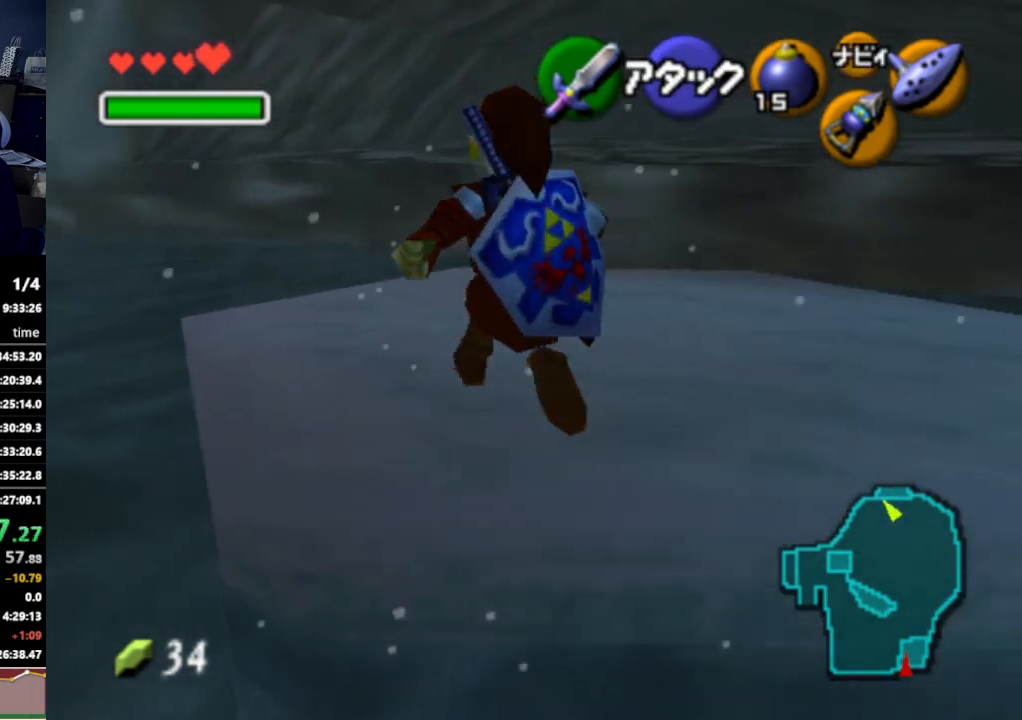
{"buttons": [], "left_stick": "up", "right_stick": "center", "events": [[233, "A", "down"], [367, "A", "up"]]}
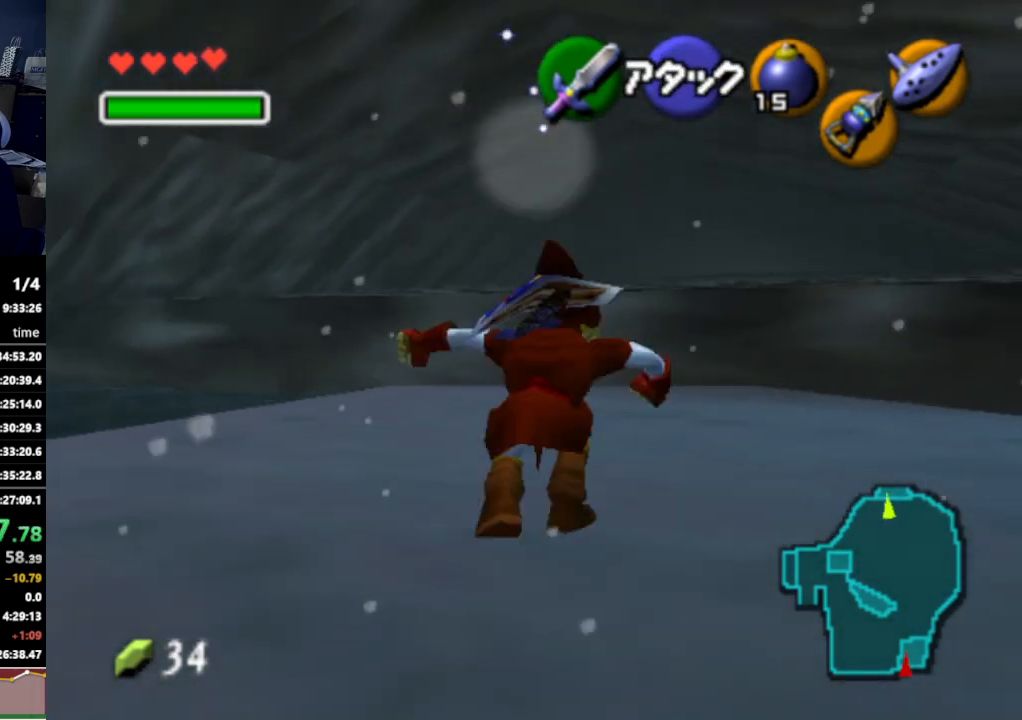
{"buttons": [], "left_stick": "up", "right_stick": "center", "events": [[367, "A", "down"], [467, "A", "up"]]}
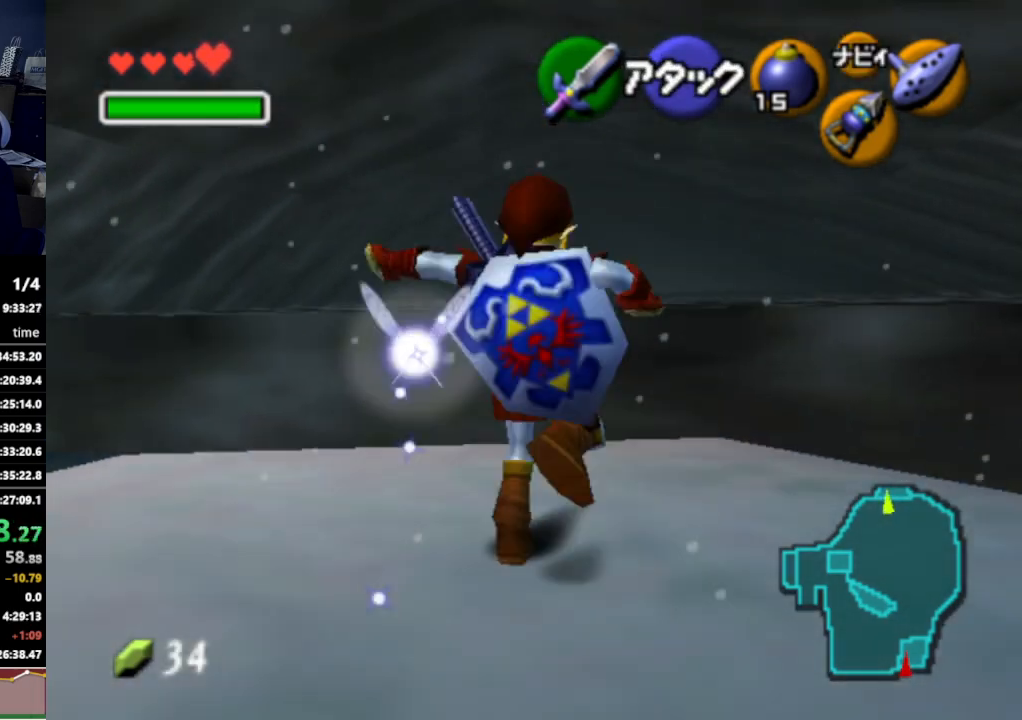
{"buttons": [], "left_stick": "up", "right_stick": "center", "events": []}
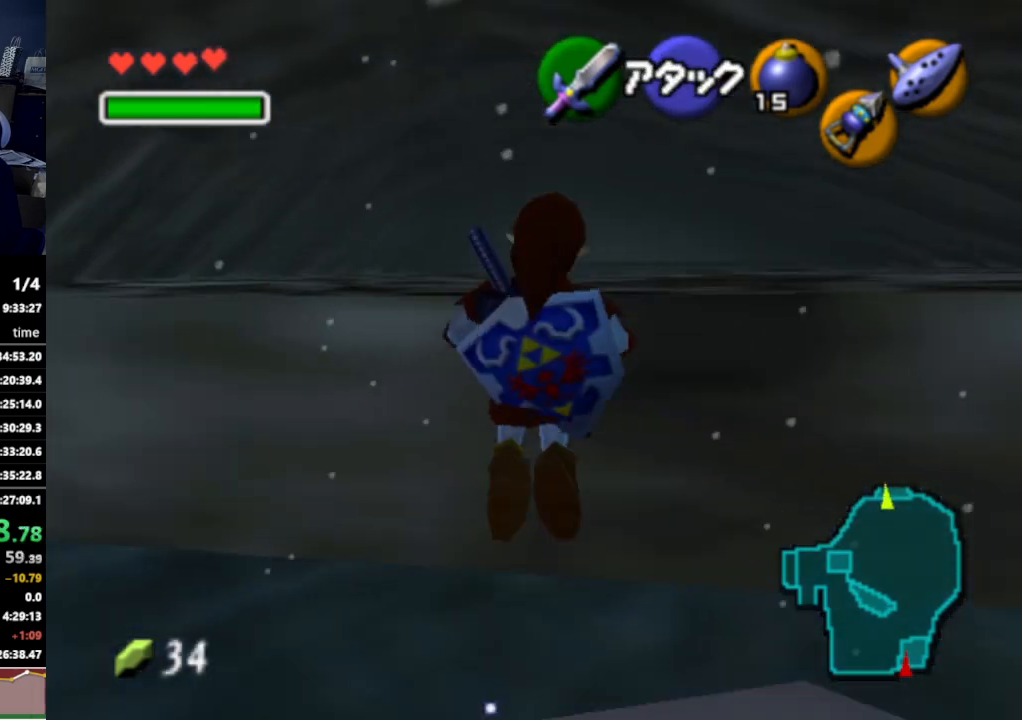
{"buttons": [], "left_stick": "up", "right_stick": "center", "events": []}
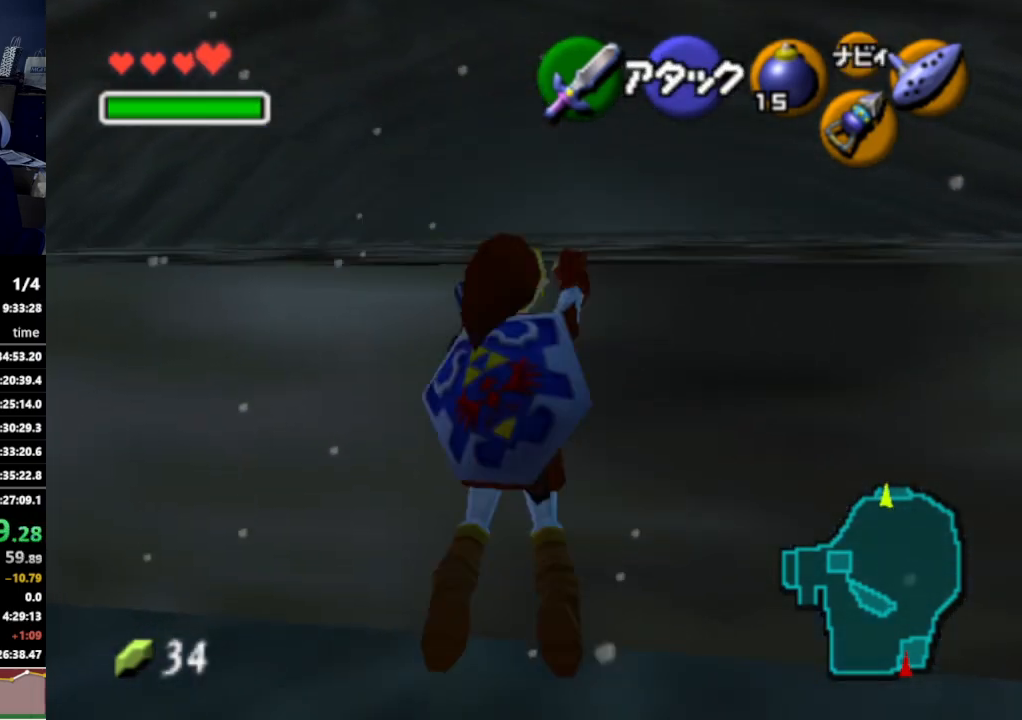
{"buttons": [], "left_stick": "up", "right_stick": "center", "events": []}
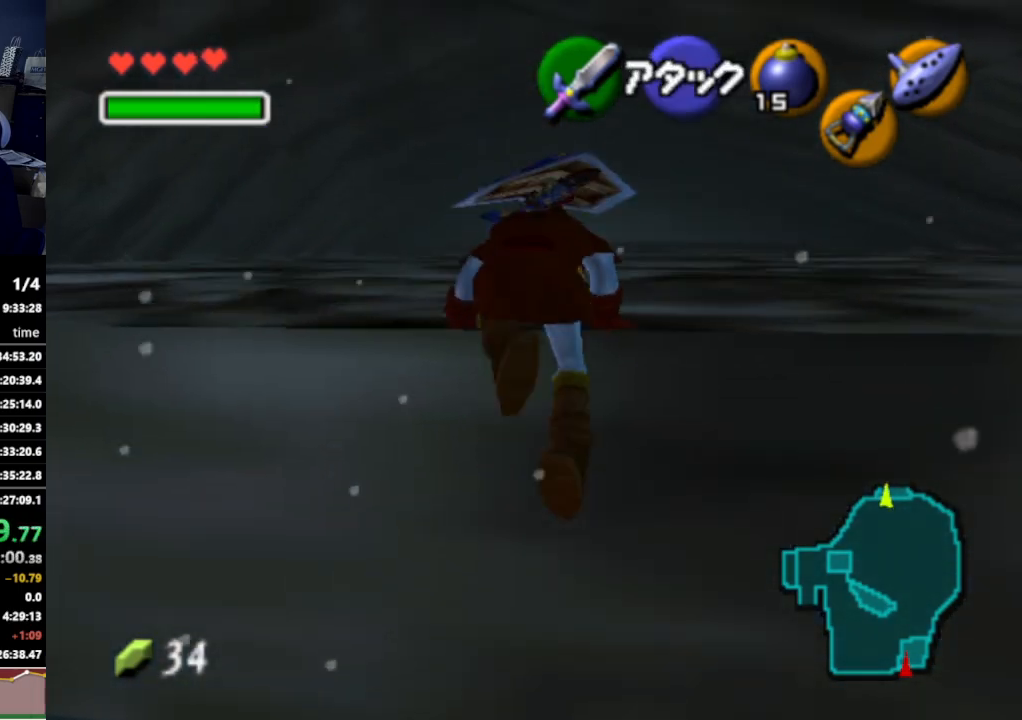
{"buttons": [], "left_stick": "up", "right_stick": "center", "events": []}
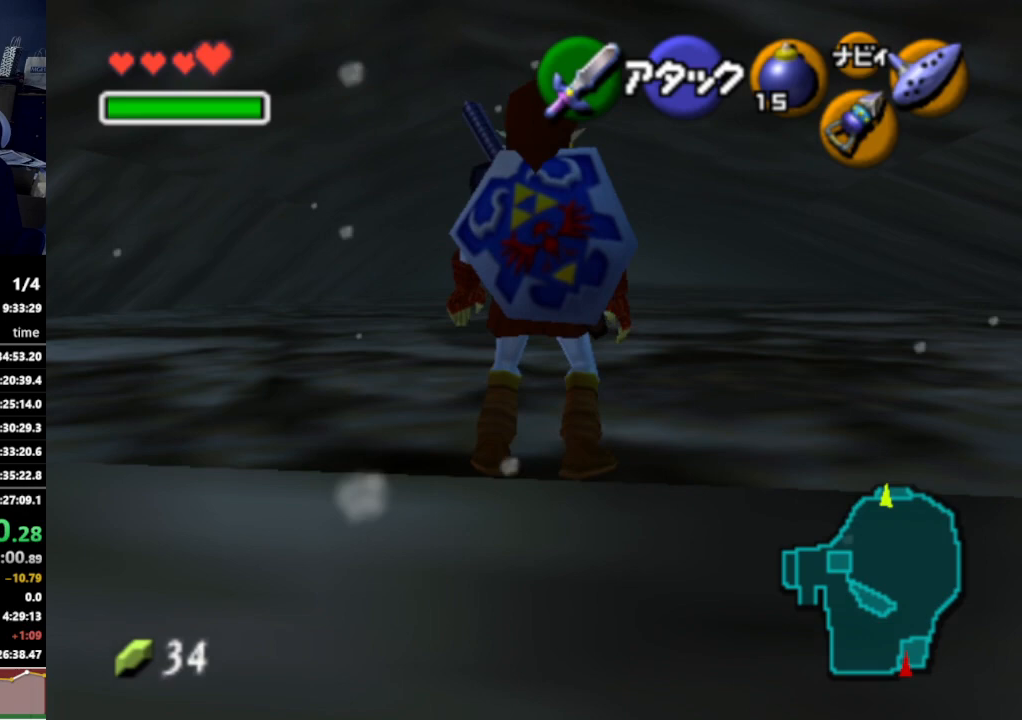
{"buttons": [], "left_stick": "up", "right_stick": "center", "events": [[167, "A", "down"], [333, "A", "up"]]}
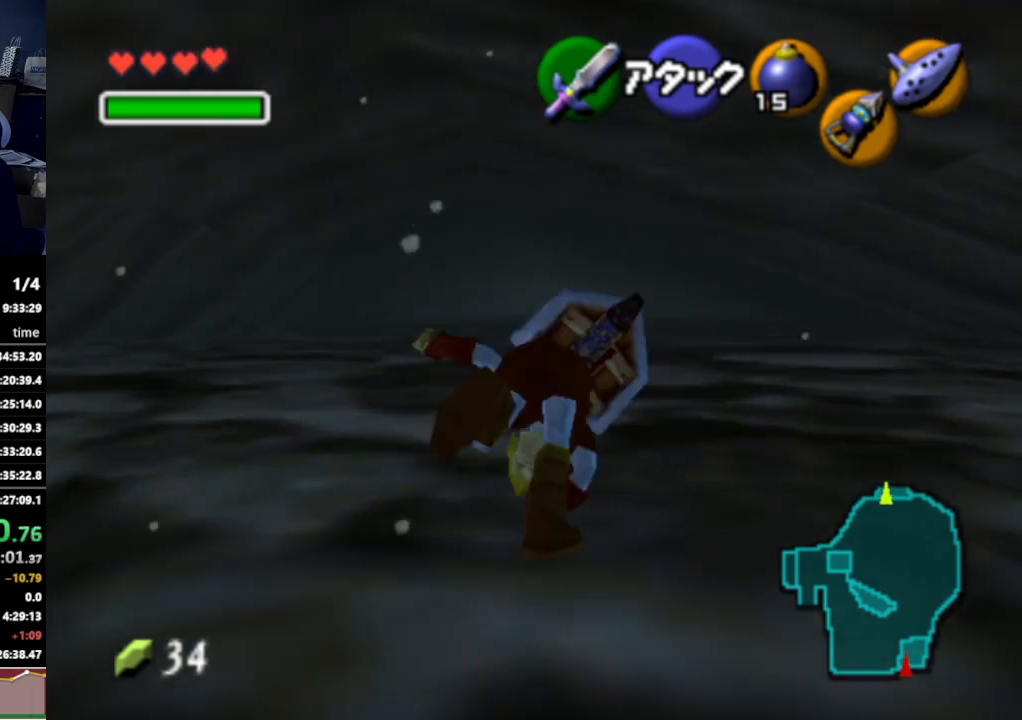
{"buttons": [], "left_stick": "up", "right_stick": "center", "events": []}
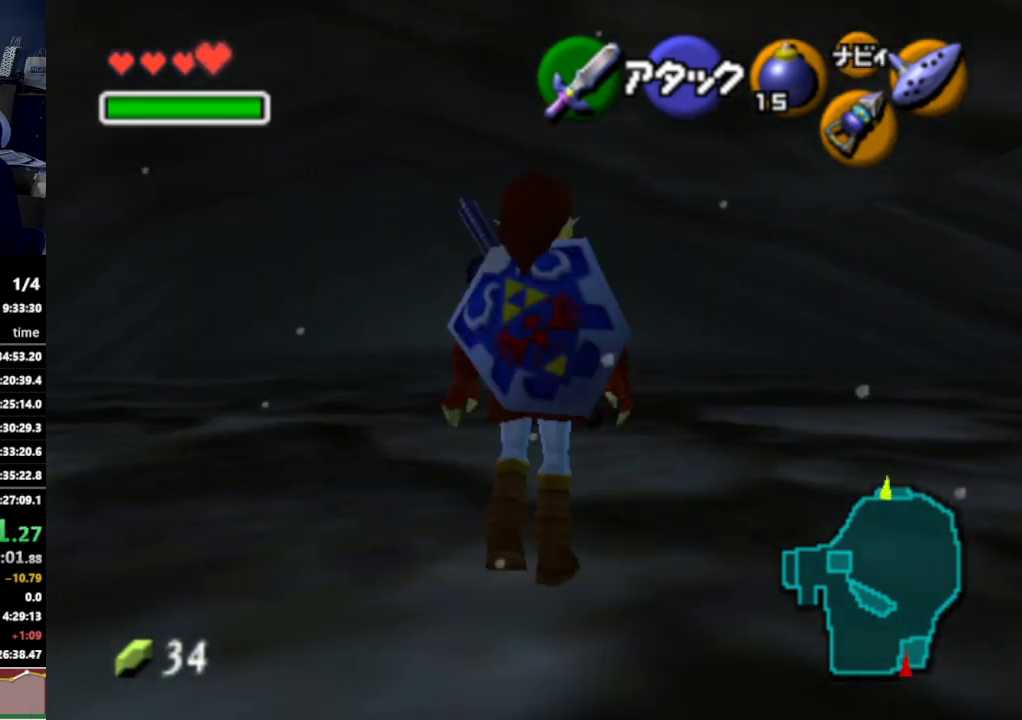
{"buttons": [], "left_stick": "up", "right_stick": "center", "events": []}
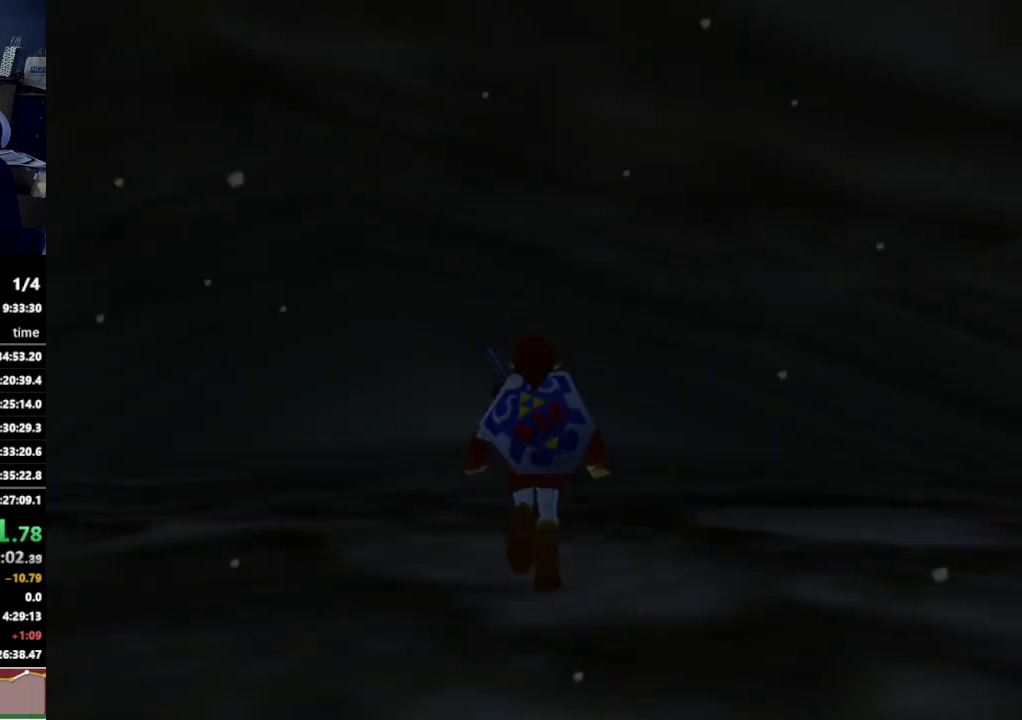
{"buttons": [], "left_stick": "center", "right_stick": "center", "events": [[33, "left_stick", "center"]]}
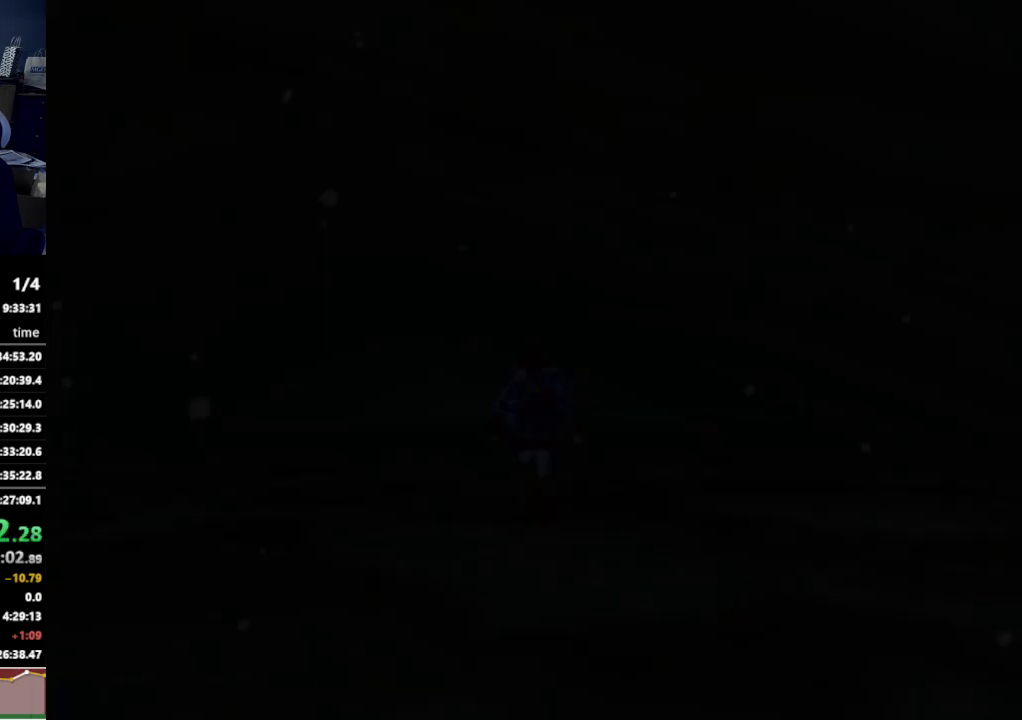
{"buttons": [], "left_stick": "up", "right_stick": "center", "events": [[300, "left_stick", "up"]]}
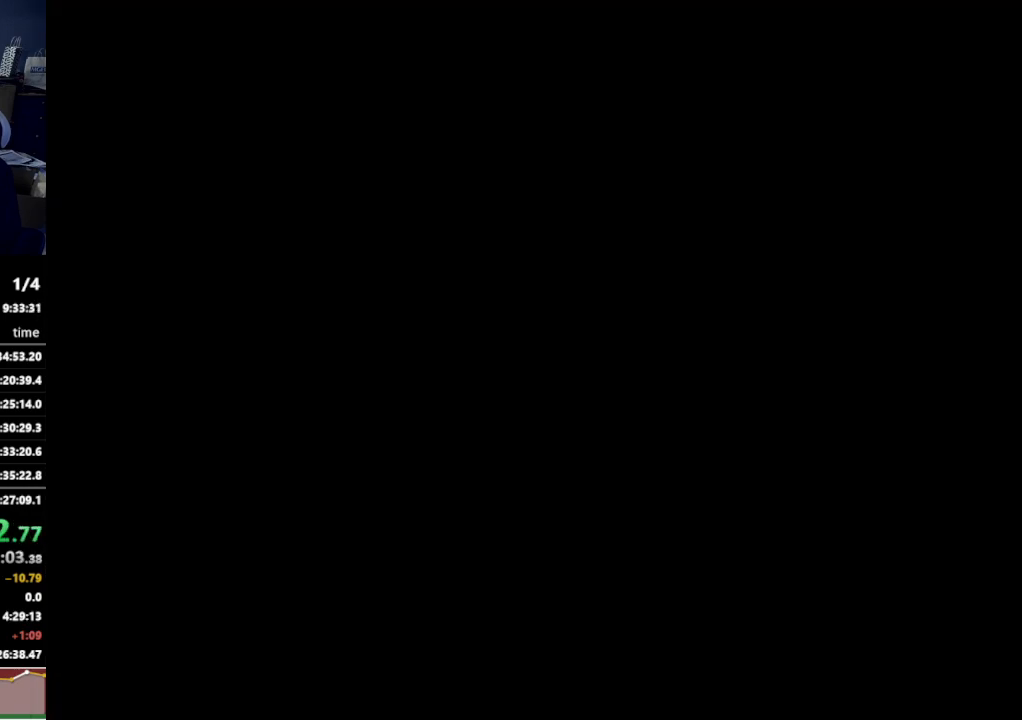
{"buttons": [], "left_stick": "up-right", "right_stick": "center", "events": [[300, "left_stick", "up-right"]]}
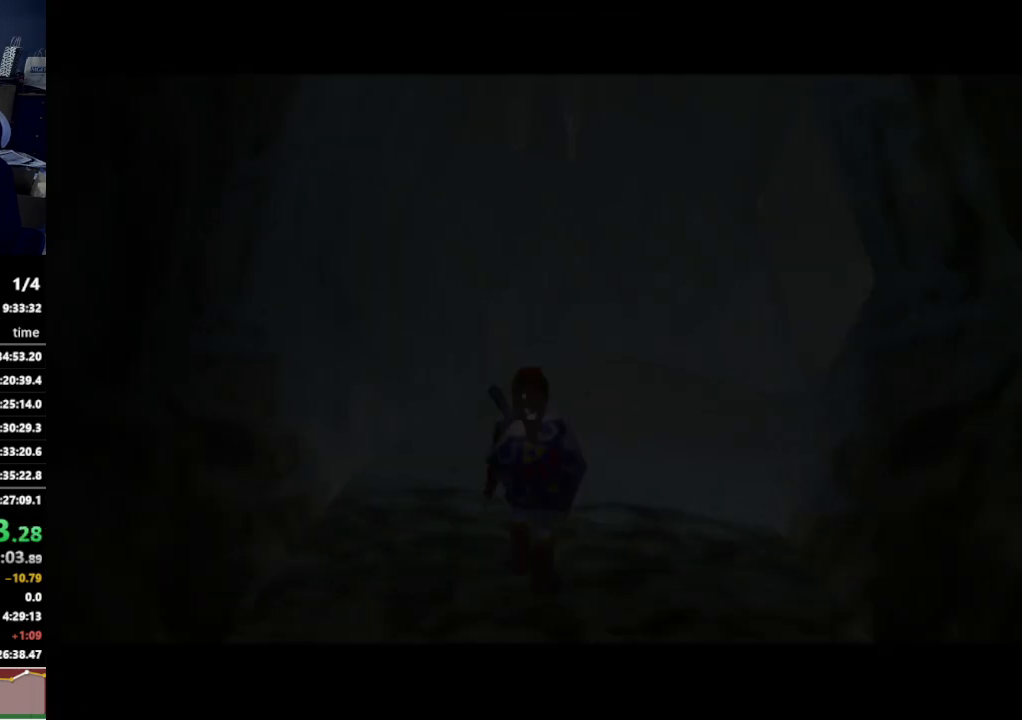
{"buttons": [], "left_stick": "up-right", "right_stick": "center", "events": []}
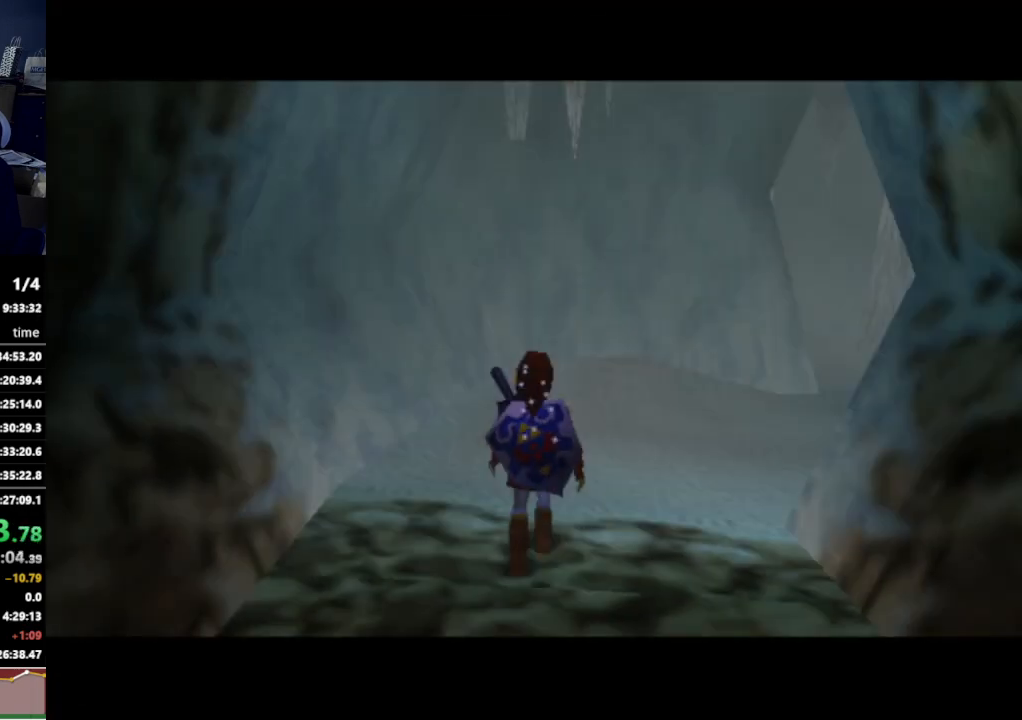
{"buttons": [], "left_stick": "up-right", "right_stick": "center", "events": []}
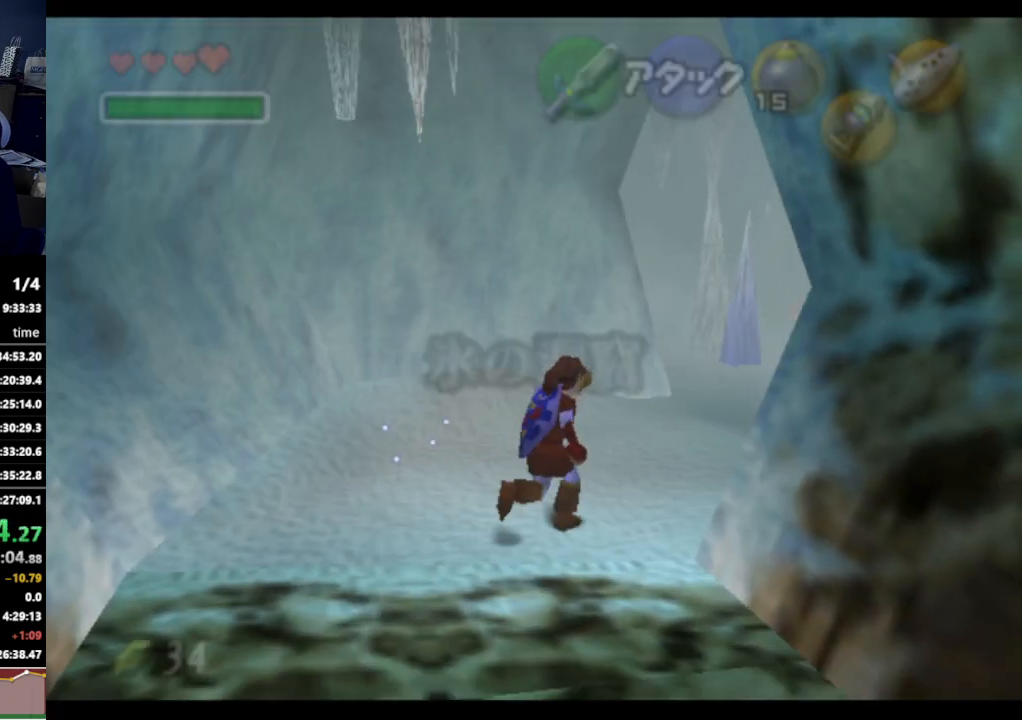
{"buttons": [], "left_stick": "up", "right_stick": "center", "events": [[100, "A", "down"], [200, "A", "up"], [467, "left_stick", "up"]]}
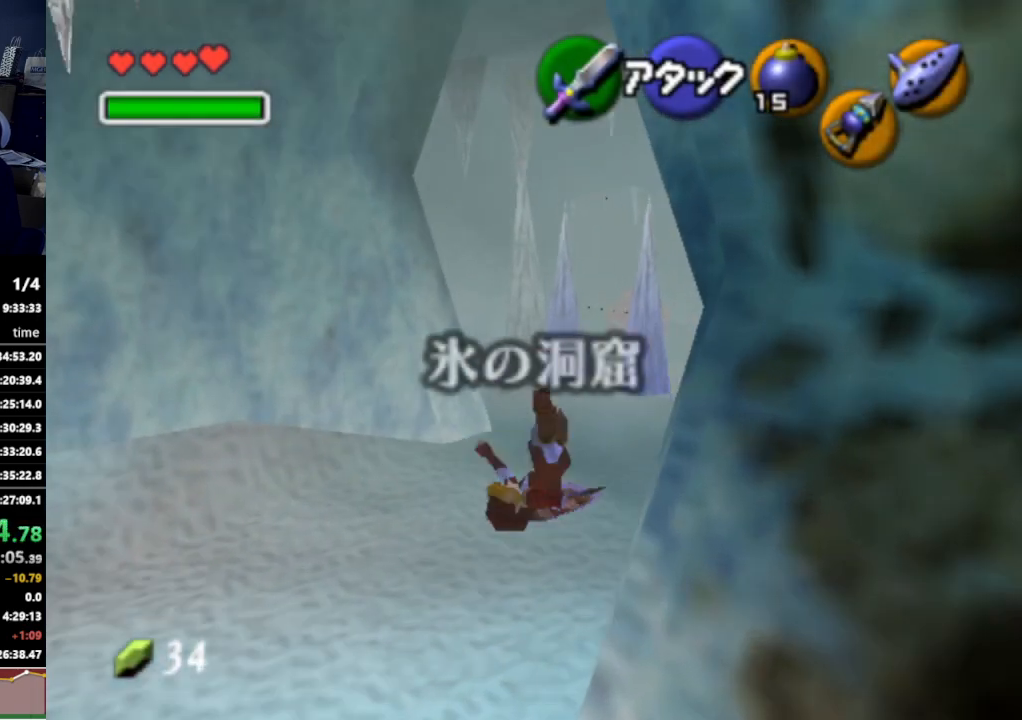
{"buttons": [], "left_stick": "up", "right_stick": "center", "events": [[267, "B", "down"], [367, "B", "up"]]}
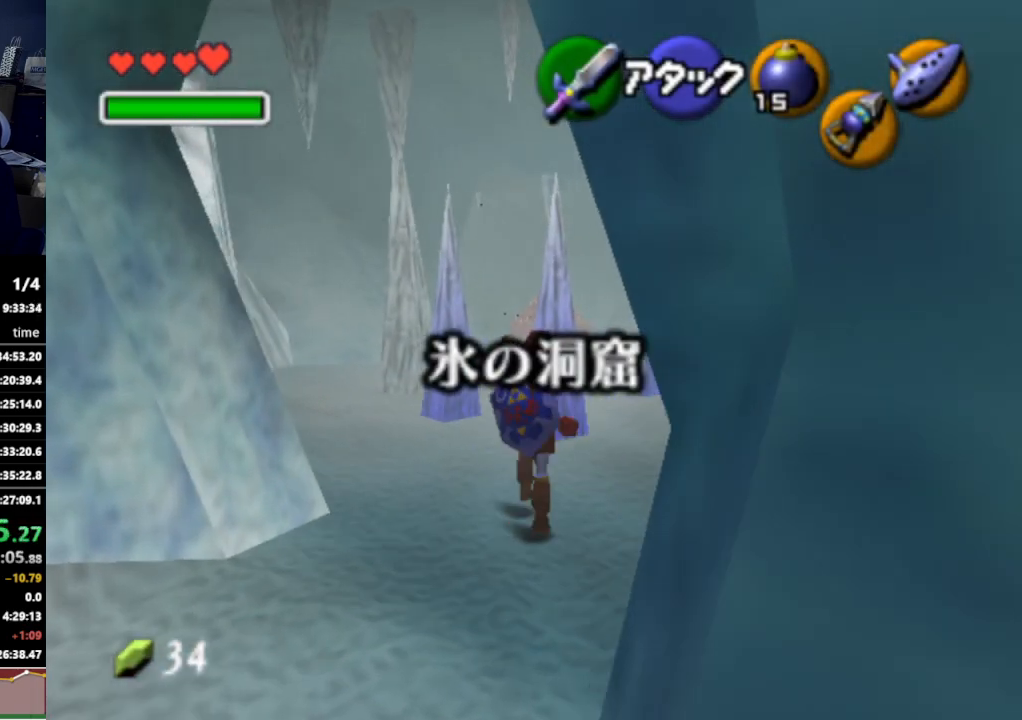
{"buttons": ["A"], "left_stick": "up", "right_stick": "center", "events": [[433, "A", "down"]]}
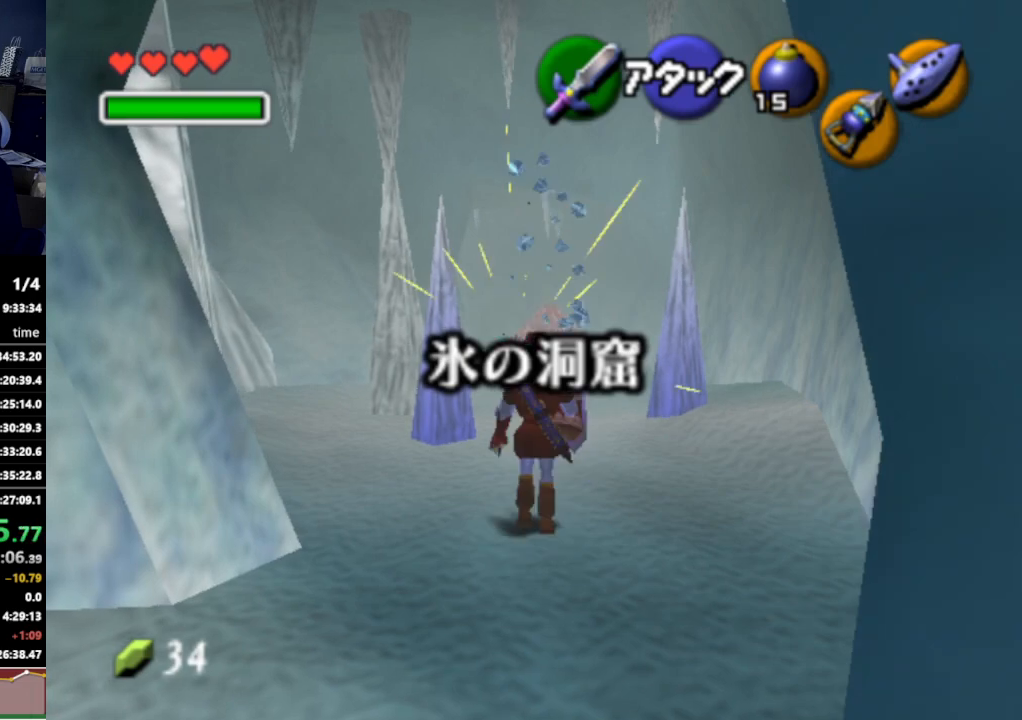
{"buttons": [], "left_stick": "up-left", "right_stick": "center", "events": [[67, "A", "up"], [400, "left_stick", "up-left"]]}
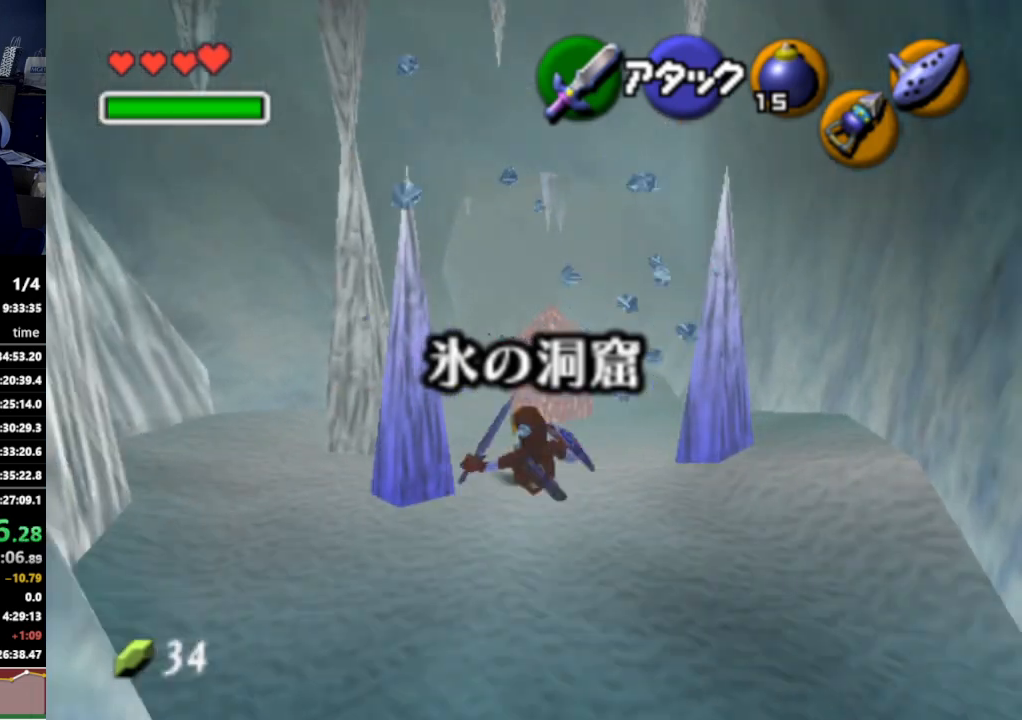
{"buttons": [], "left_stick": "up", "right_stick": "center", "events": [[167, "left_stick", "up"], [300, "A", "down"], [467, "A", "up"]]}
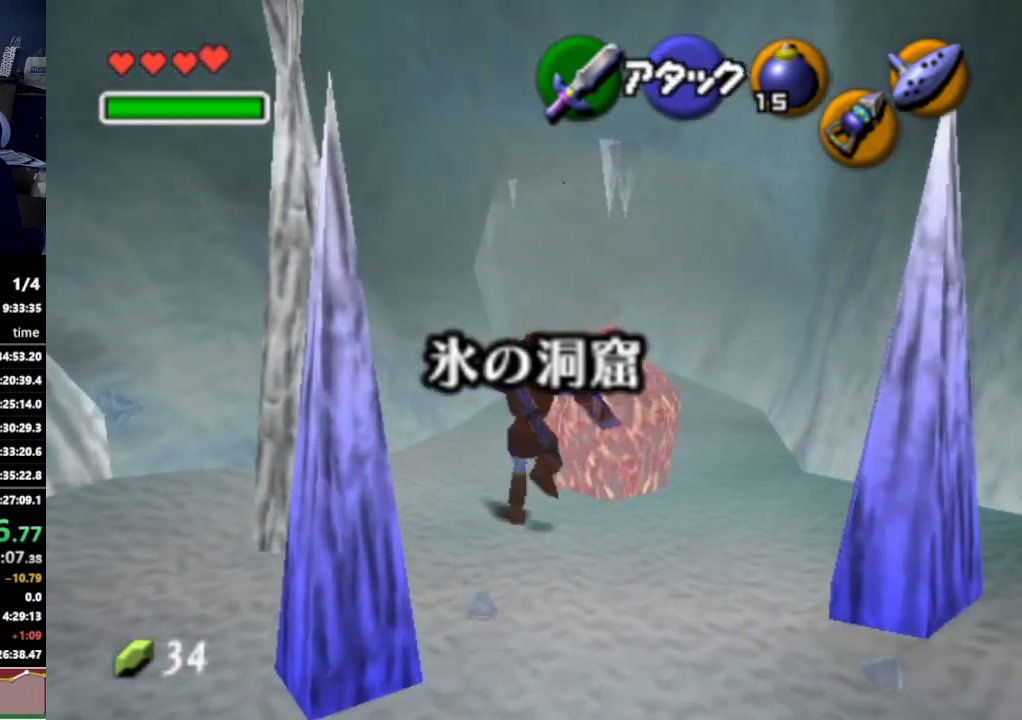
{"buttons": [], "left_stick": "up", "right_stick": "center", "events": []}